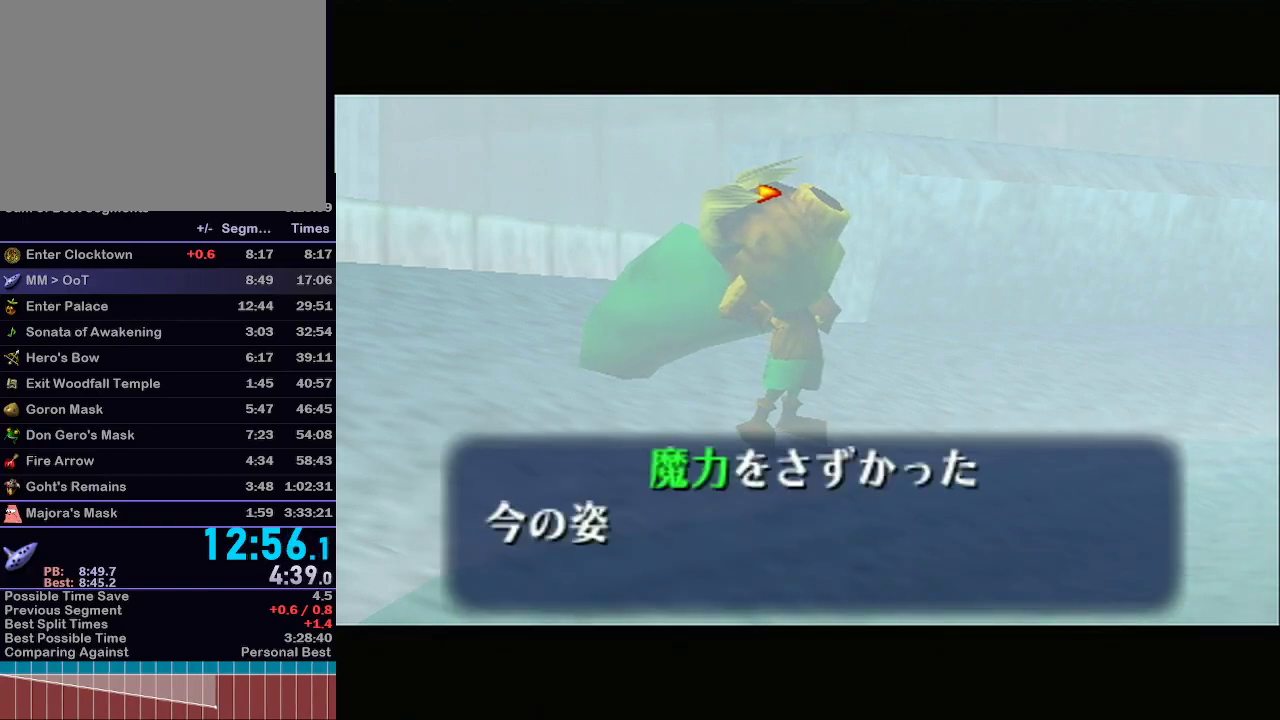
Gameplay with a controller (Nintendo layout); each line is a JSON object with the inputs held at the frame after it. "events" lists button and stick changes between this image and that frame as [ms after this image, input, new state], when the widget could be followed in between. Not read: L3 R3.
{"buttons": [], "left_stick": "center", "right_stick": "center", "events": [[150, "A", "down"], [333, "A", "up"]]}
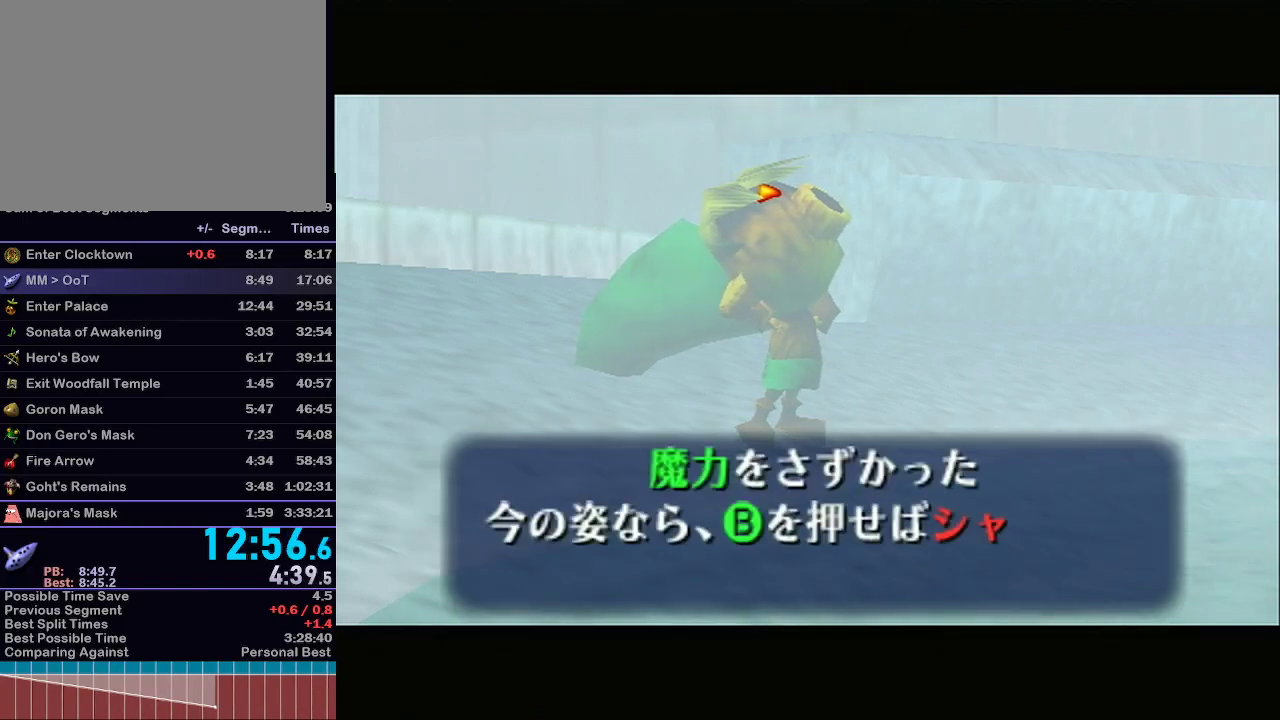
{"buttons": [], "left_stick": "center", "right_stick": "center", "events": [[33, "A", "down"], [67, "A", "up"], [233, "B", "down"], [300, "A", "down"], [300, "B", "up"], [333, "A", "up"]]}
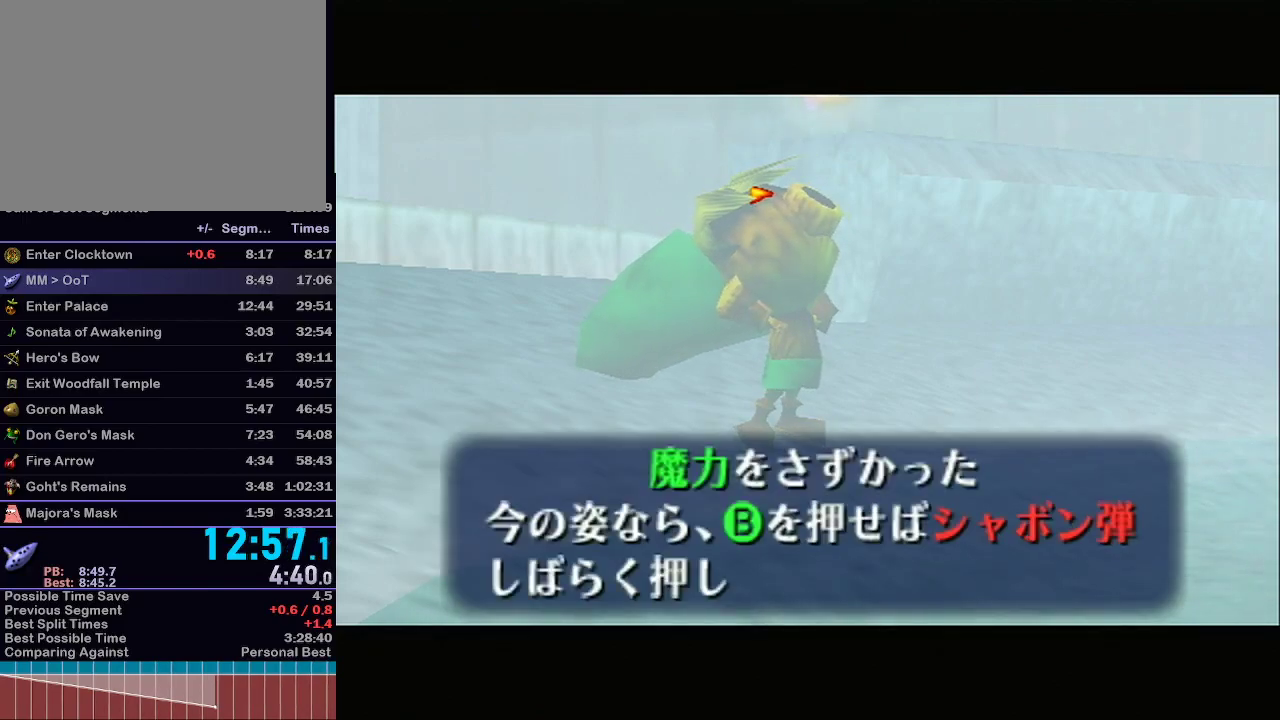
{"buttons": ["A"], "left_stick": "center", "right_stick": "center", "events": [[17, "A", "down"], [267, "B", "down"], [300, "B", "up"], [333, "B", "down"], [367, "B", "up"], [433, "A", "up"], [433, "B", "down"], [467, "A", "down"], [500, "B", "up"]]}
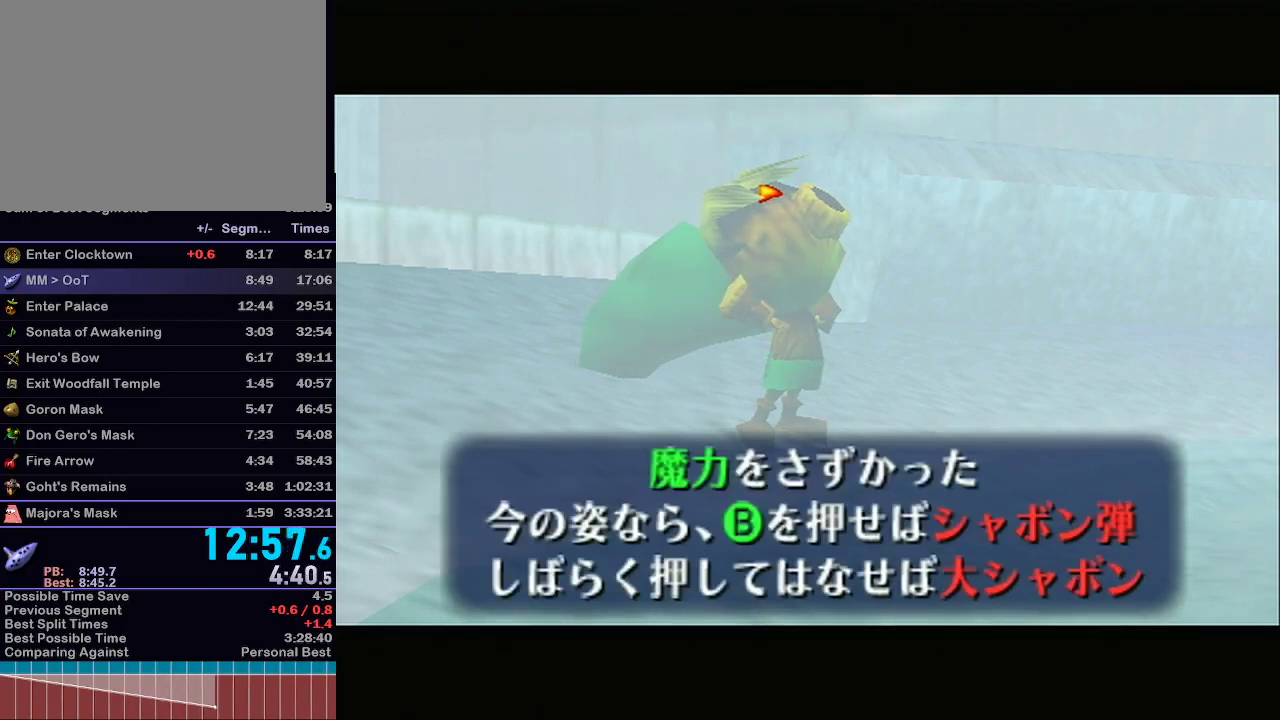
{"buttons": ["A"], "left_stick": "center", "right_stick": "center", "events": [[33, "A", "up"], [33, "B", "down"], [83, "A", "down"], [83, "B", "up"], [117, "A", "up"], [117, "B", "down"], [183, "A", "down"], [183, "B", "up"], [217, "A", "up"], [217, "B", "down"], [283, "A", "down"], [283, "B", "up"], [300, "A", "up"], [300, "B", "down"], [367, "A", "down"], [367, "B", "up"], [400, "B", "down"], [433, "A", "up"], [467, "A", "down"], [467, "B", "up"]]}
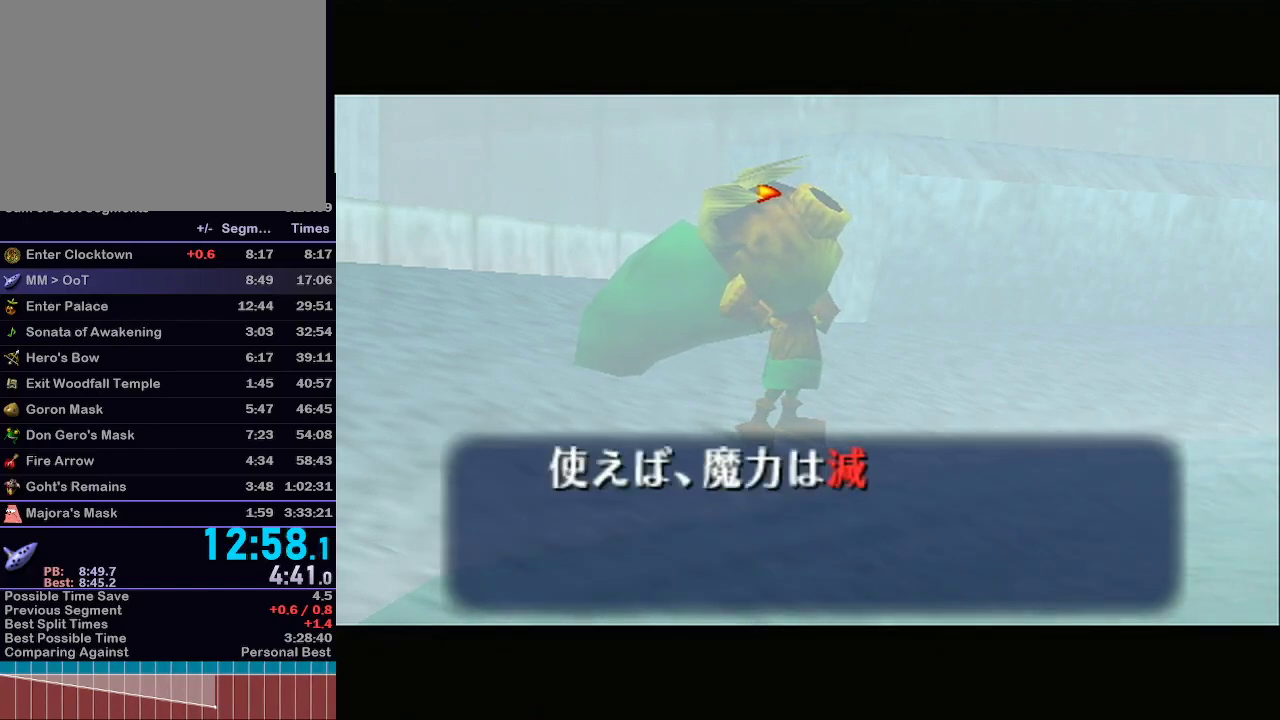
{"buttons": [], "left_stick": "center", "right_stick": "center", "events": [[33, "A", "up"], [433, "A", "down"], [500, "A", "up"]]}
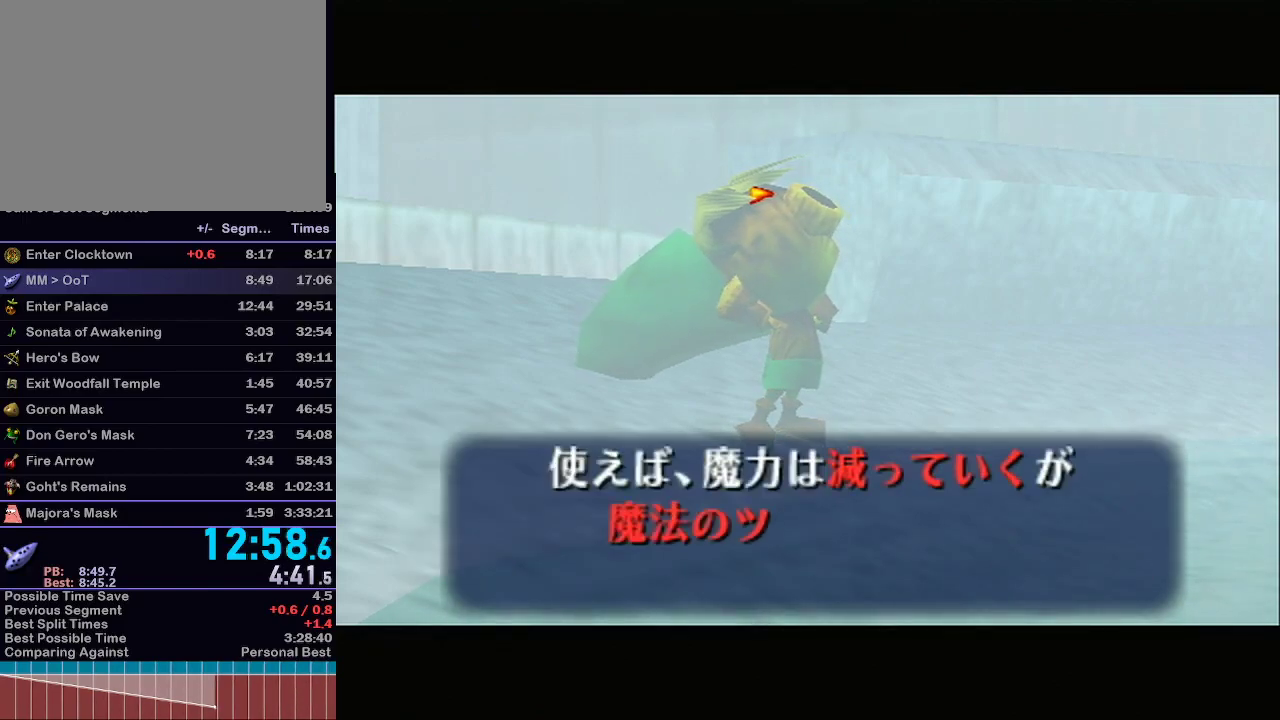
{"buttons": [], "left_stick": "center", "right_stick": "center", "events": [[67, "A", "down"], [150, "A", "up"], [300, "A", "down"], [367, "A", "up"], [400, "A", "down"], [467, "A", "up"]]}
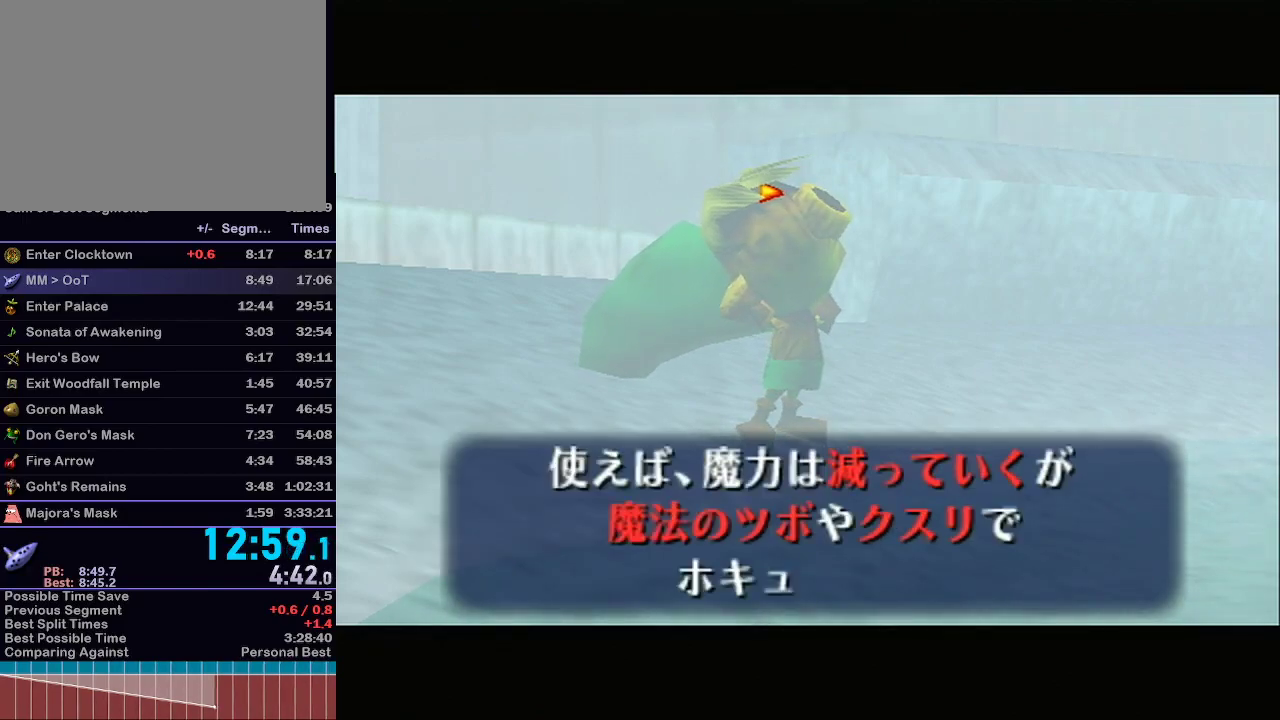
{"buttons": ["B"], "left_stick": "center", "right_stick": "center", "events": [[117, "B", "down"], [167, "A", "down"], [167, "B", "up"], [183, "A", "up"], [200, "B", "down"], [283, "A", "down"], [283, "B", "up"], [300, "A", "up"], [300, "B", "down"], [350, "A", "down"], [367, "B", "up"], [400, "B", "down"], [467, "B", "up"], [500, "A", "up"], [500, "B", "down"]]}
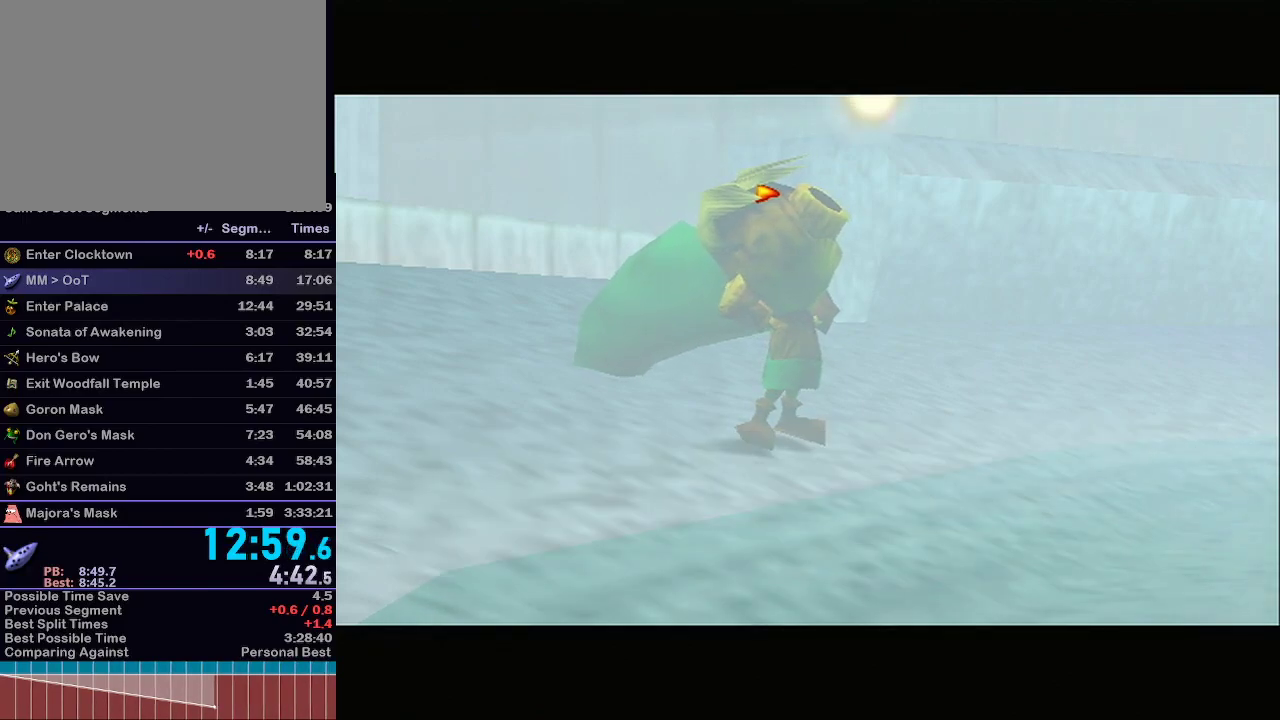
{"buttons": [], "left_stick": "center", "right_stick": "center", "events": [[67, "A", "down"], [67, "B", "up"], [83, "A", "up"], [333, "A", "down"], [367, "B", "down"], [433, "A", "up"], [433, "B", "up"]]}
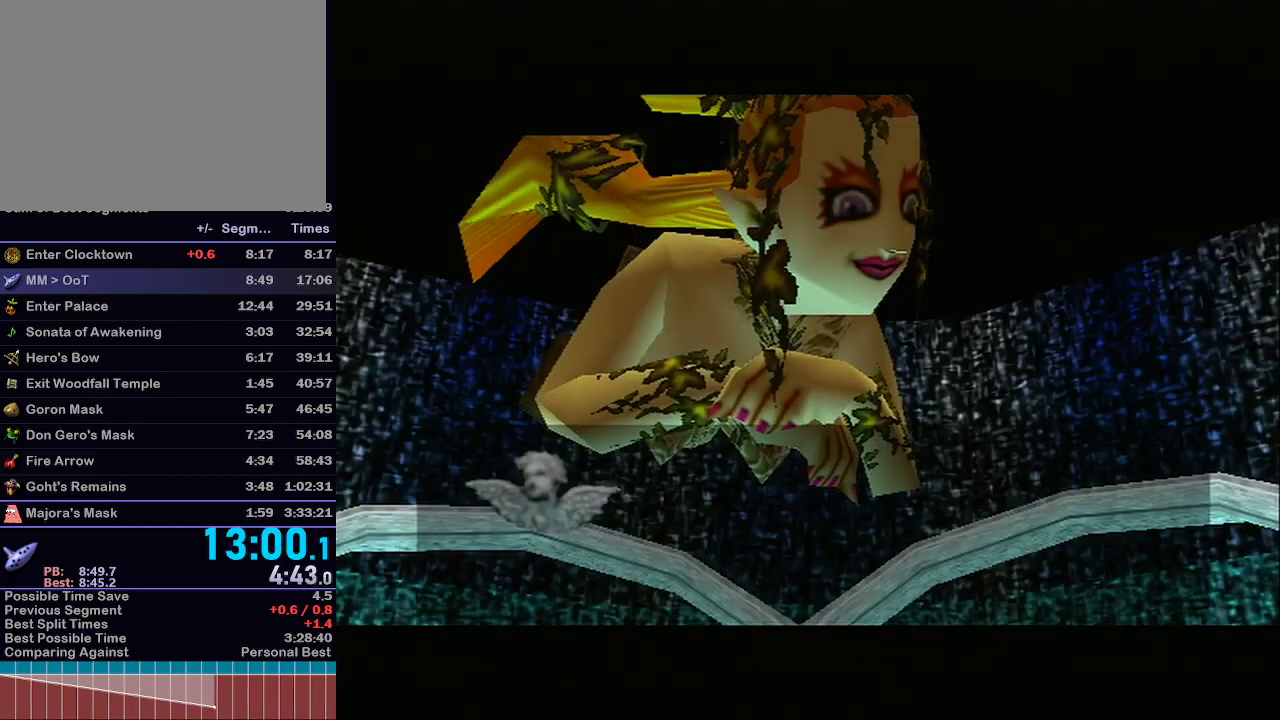
{"buttons": [], "left_stick": "center", "right_stick": "center", "events": [[250, "B", "down"], [283, "B", "up"], [433, "B", "down"], [500, "B", "up"]]}
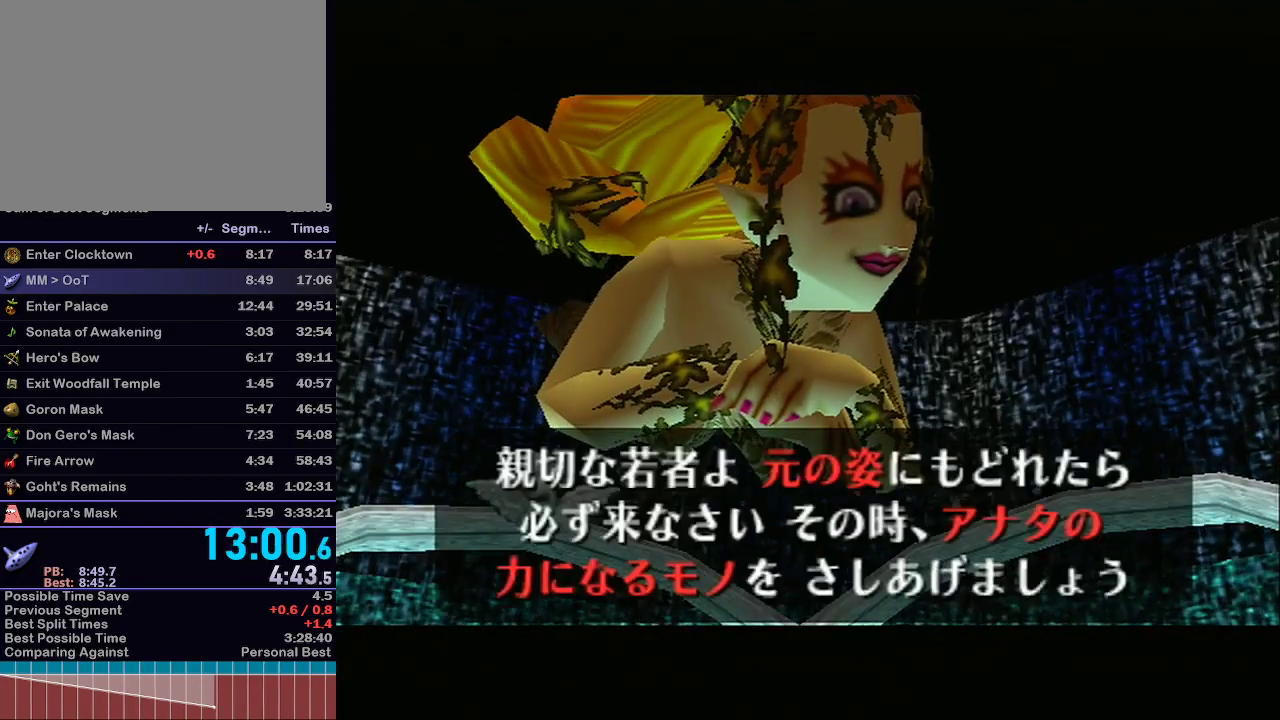
{"buttons": [], "left_stick": "center", "right_stick": "center", "events": [[33, "B", "down"], [83, "B", "up"], [150, "B", "down"], [183, "B", "up"], [250, "B", "down"], [300, "B", "up"]]}
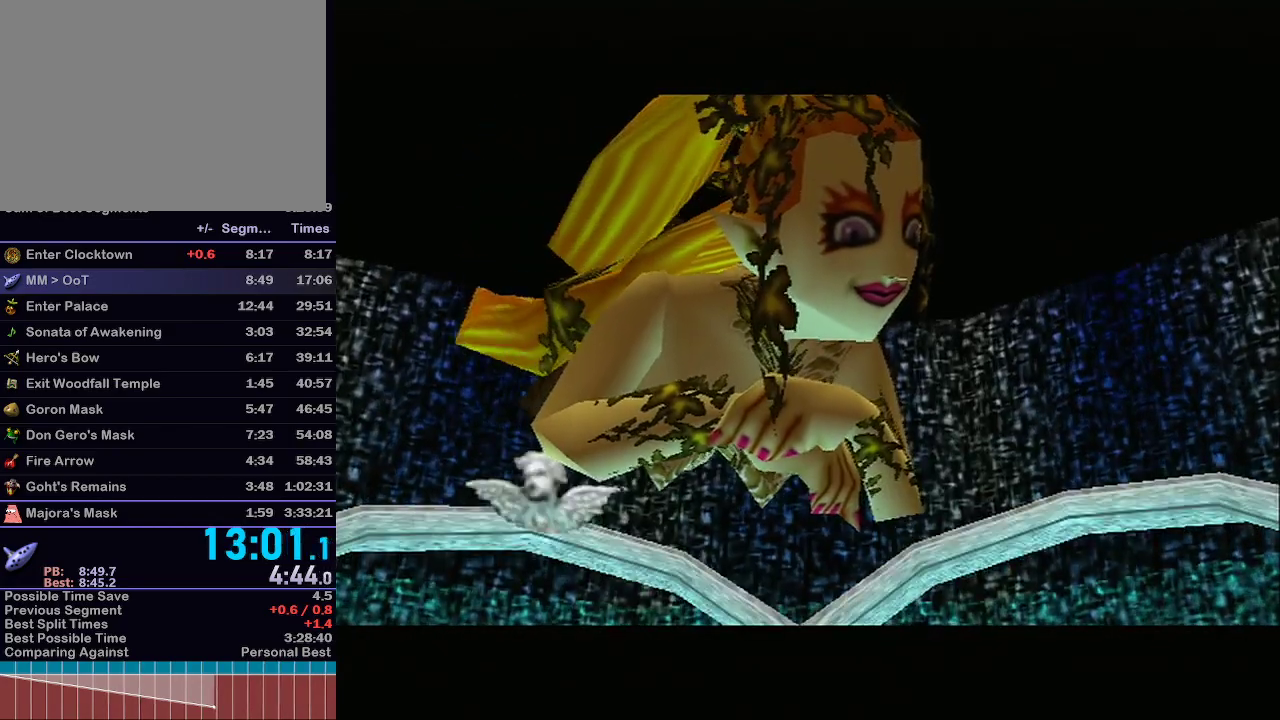
{"buttons": [], "left_stick": "center", "right_stick": "center", "events": [[217, "A", "down"], [433, "A", "up"]]}
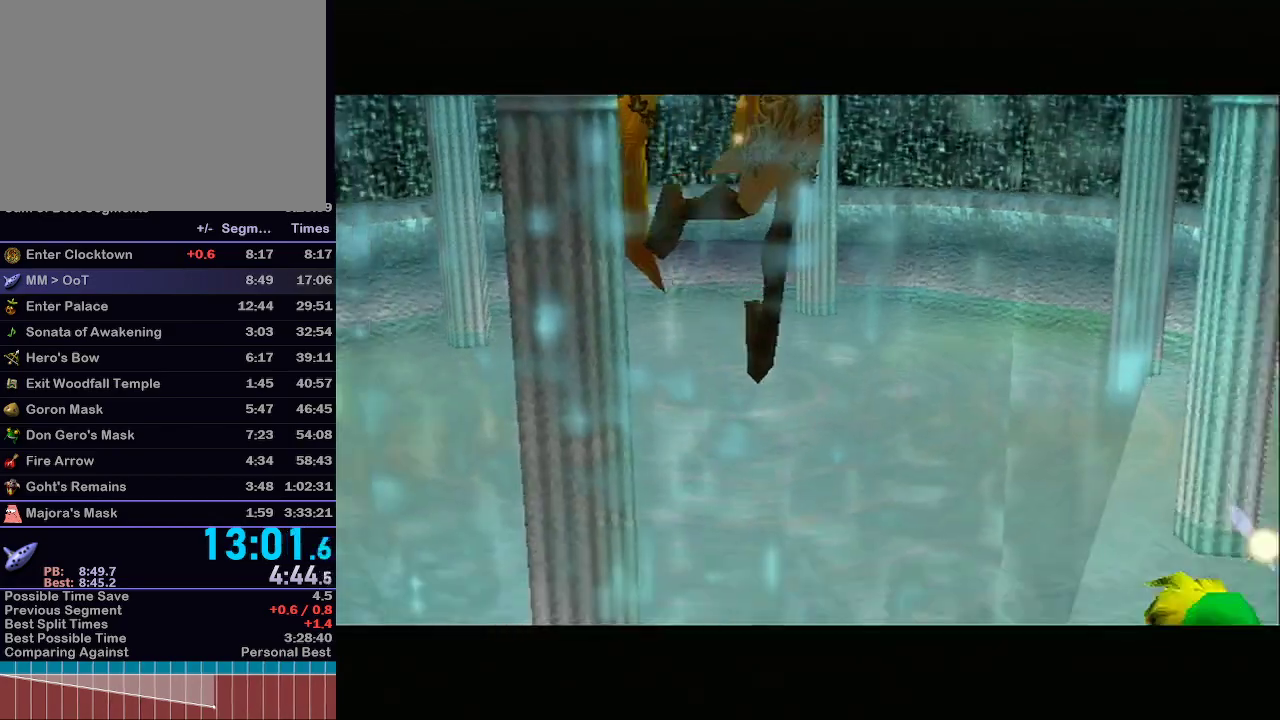
{"buttons": ["L1"], "left_stick": "center", "right_stick": "center", "events": [[267, "L1", "down"]]}
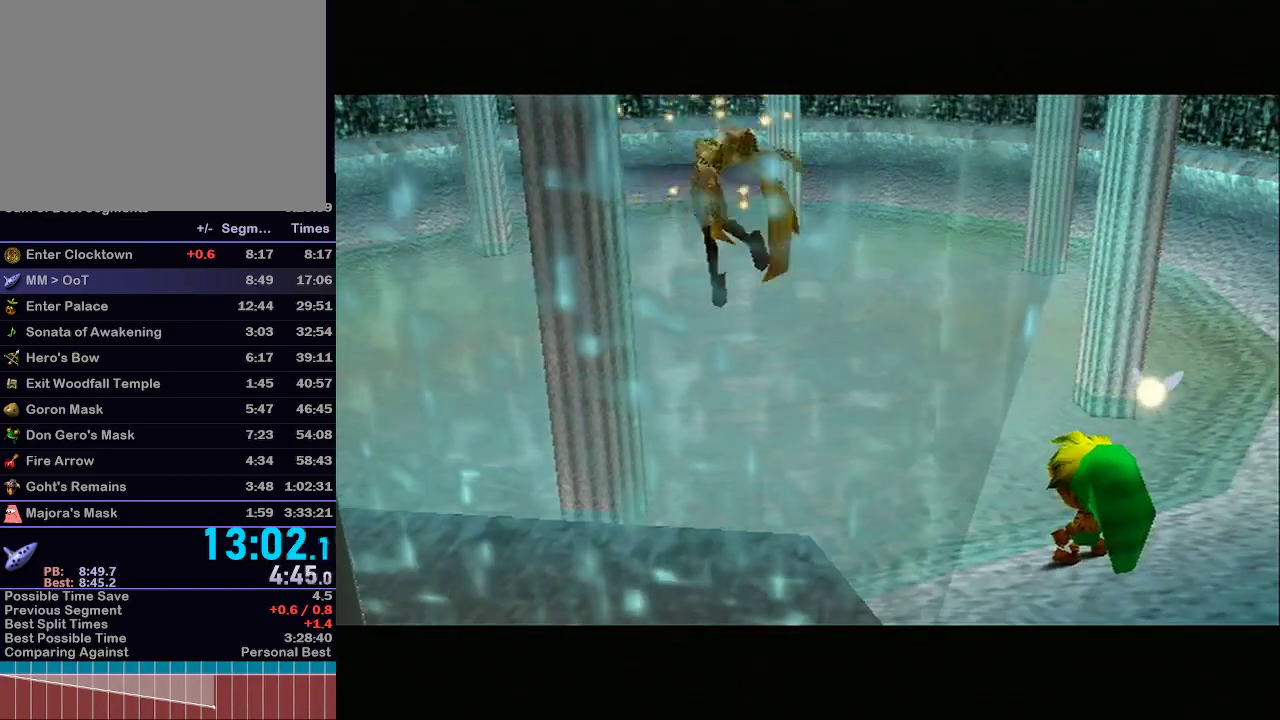
{"buttons": ["L1"], "left_stick": "center", "right_stick": "center", "events": []}
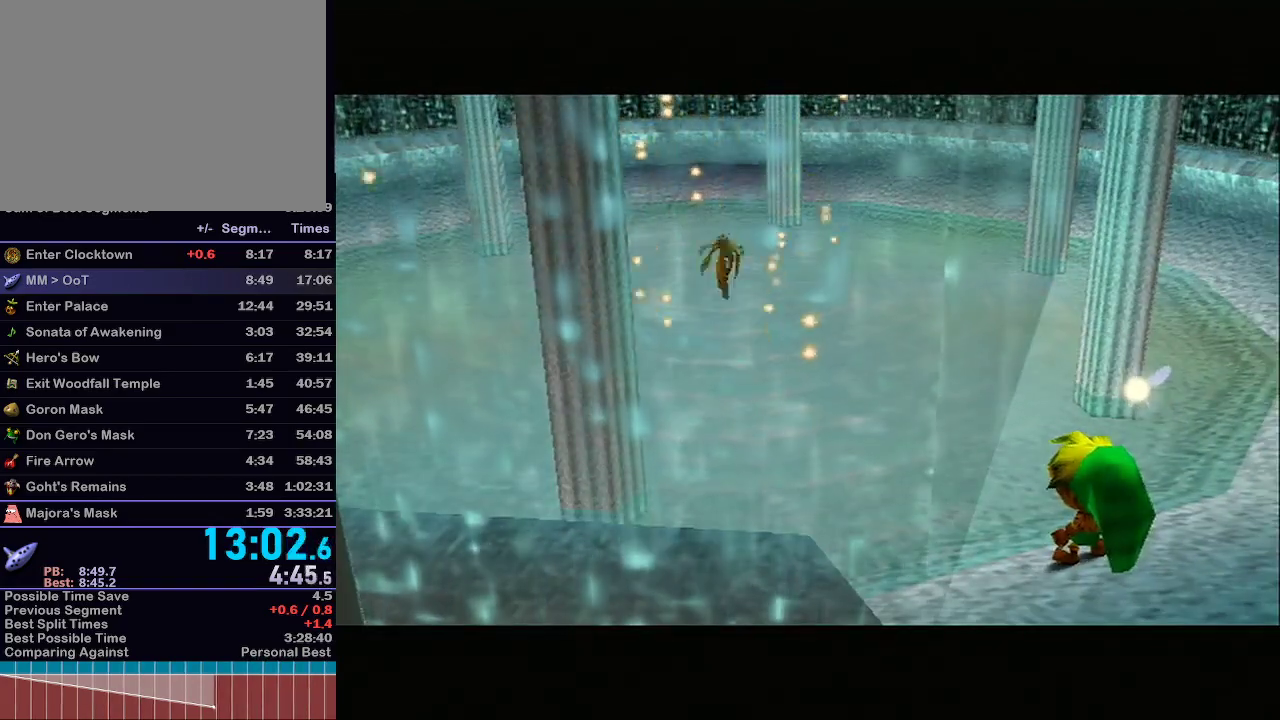
{"buttons": ["L1"], "left_stick": "center", "right_stick": "center", "events": []}
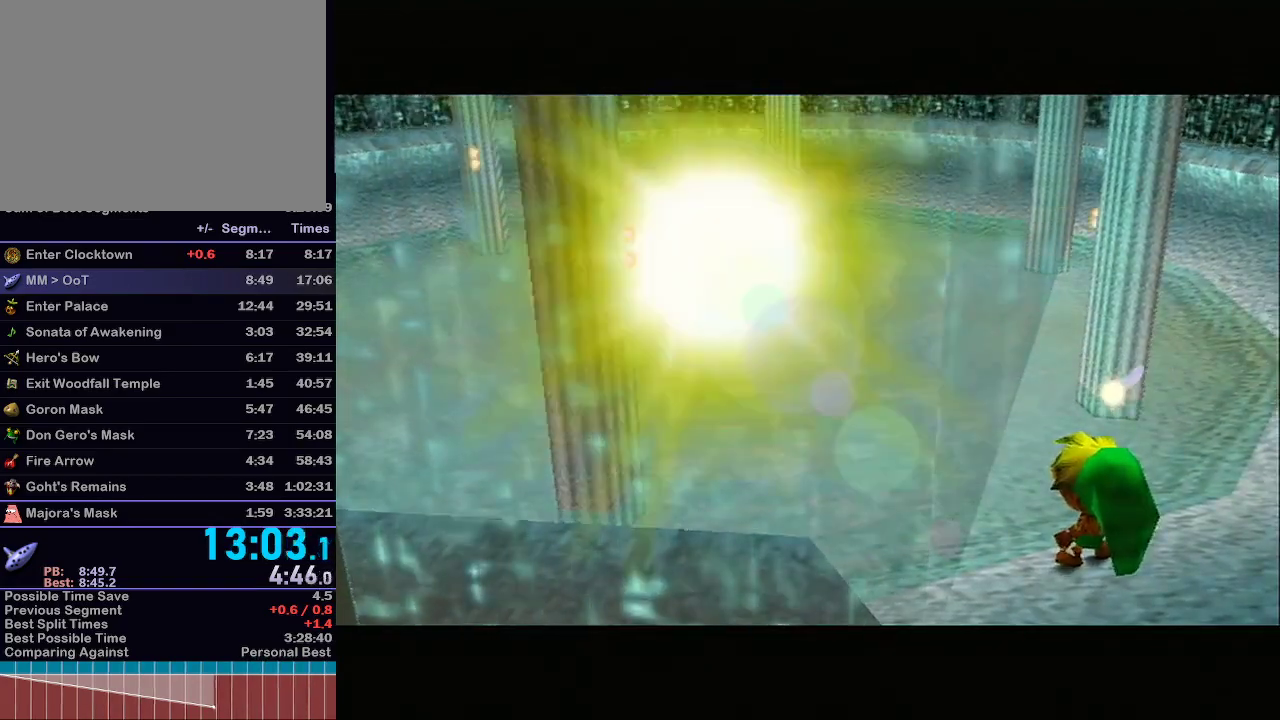
{"buttons": ["L1"], "left_stick": "center", "right_stick": "center", "events": []}
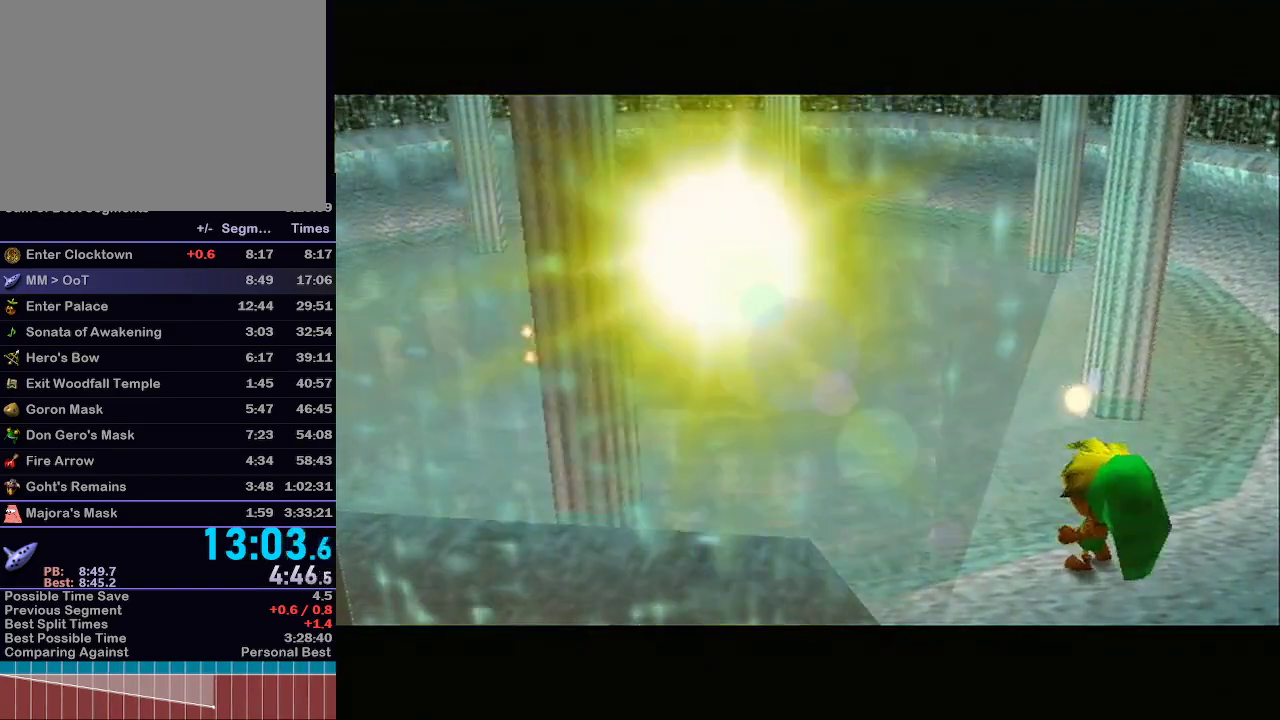
{"buttons": ["L1"], "left_stick": "center", "right_stick": "center", "events": []}
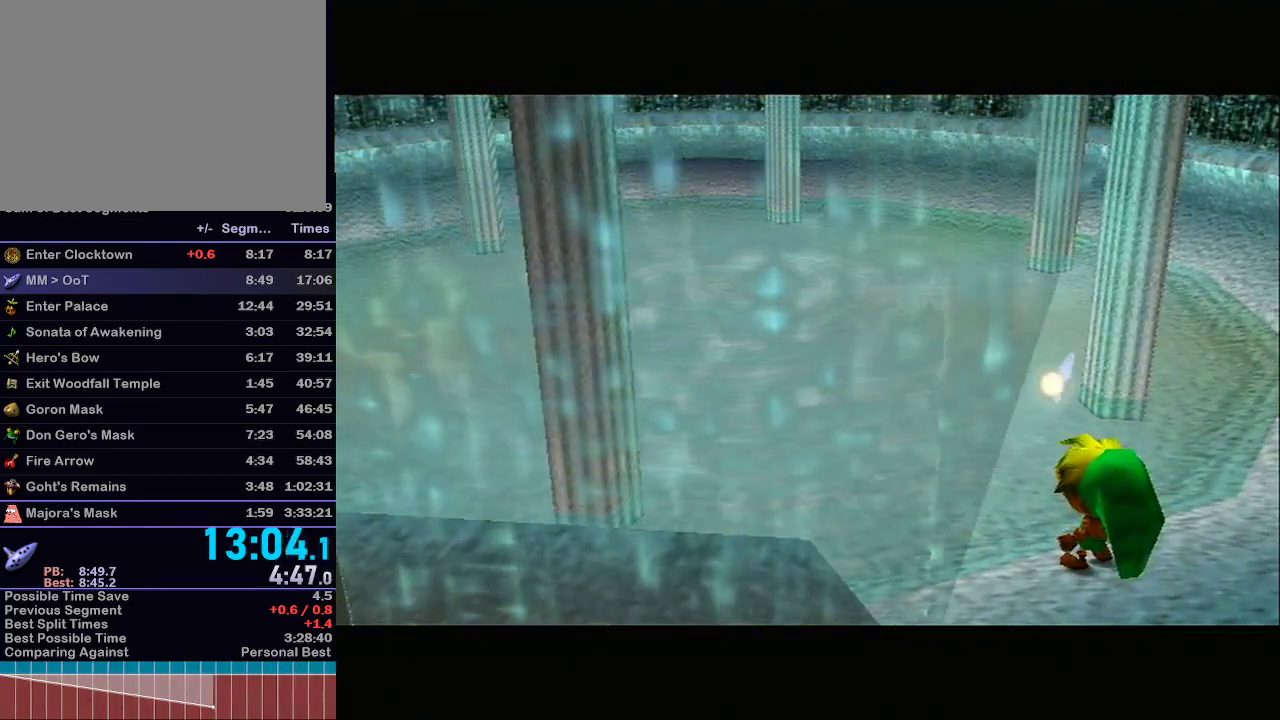
{"buttons": ["L1"], "left_stick": "center", "right_stick": "center", "events": []}
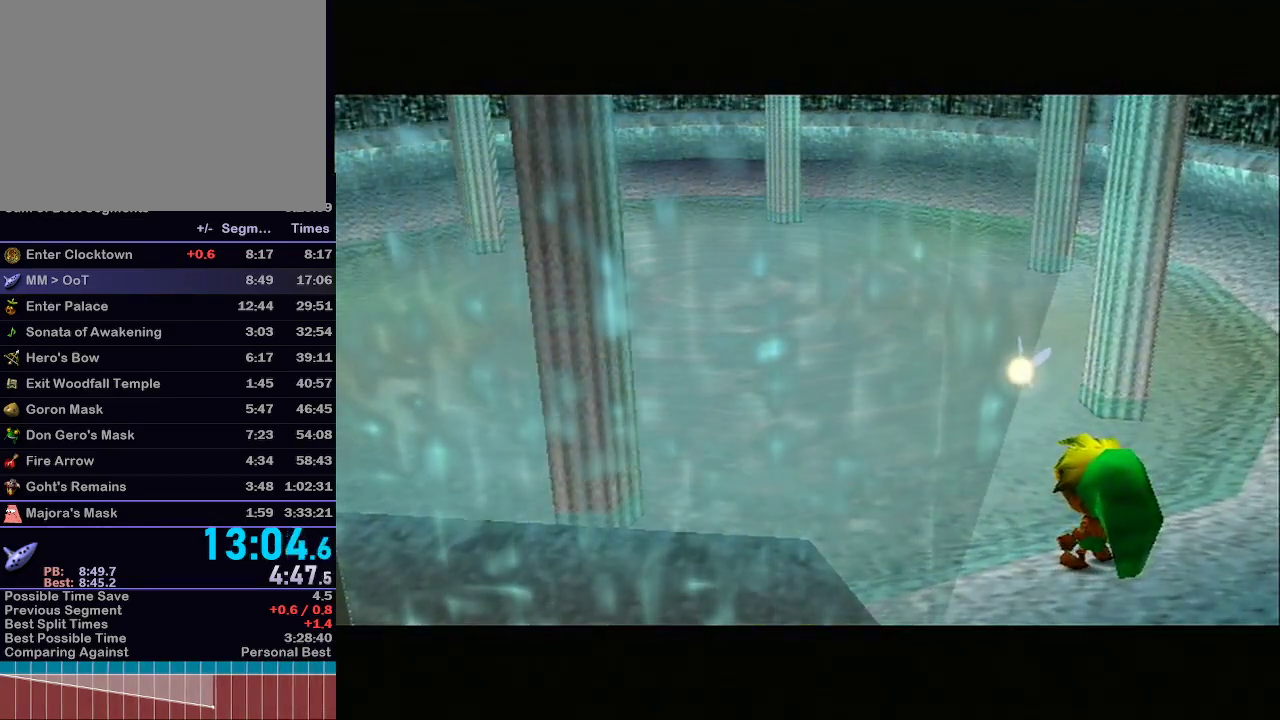
{"buttons": ["L1"], "left_stick": "center", "right_stick": "center", "events": []}
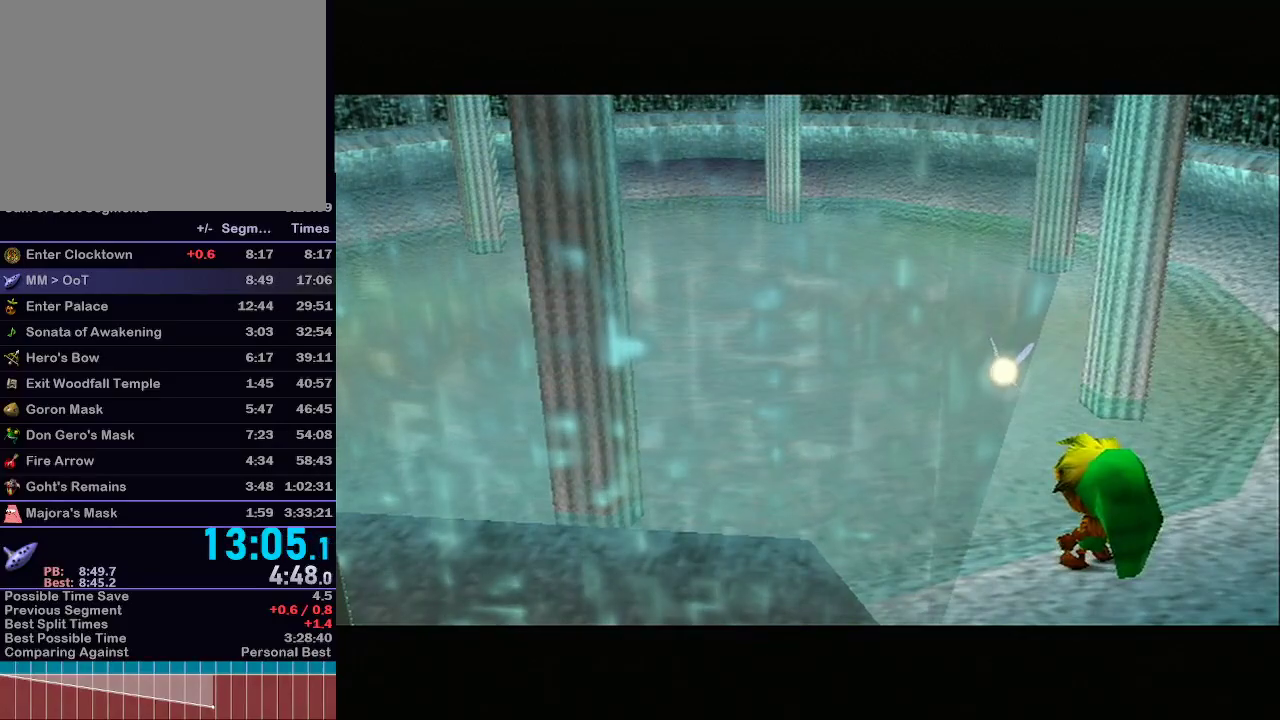
{"buttons": ["L1"], "left_stick": "center", "right_stick": "center", "events": []}
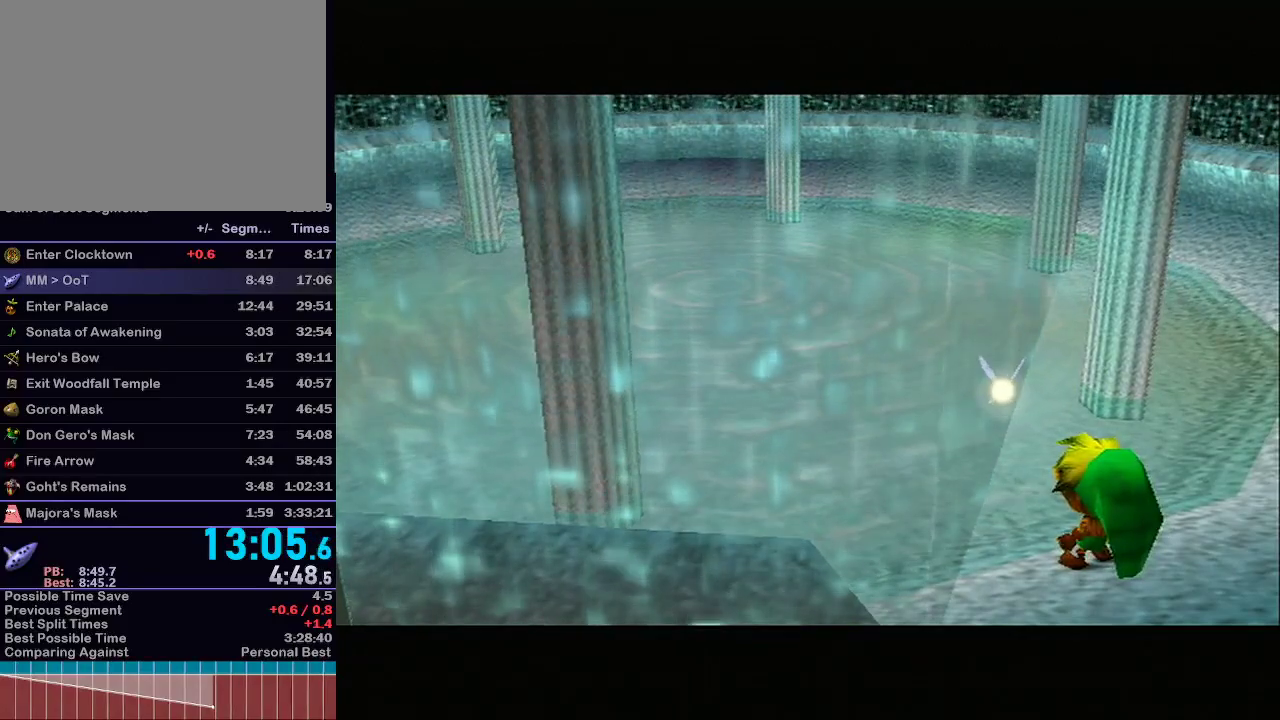
{"buttons": ["L1"], "left_stick": "center", "right_stick": "center", "events": []}
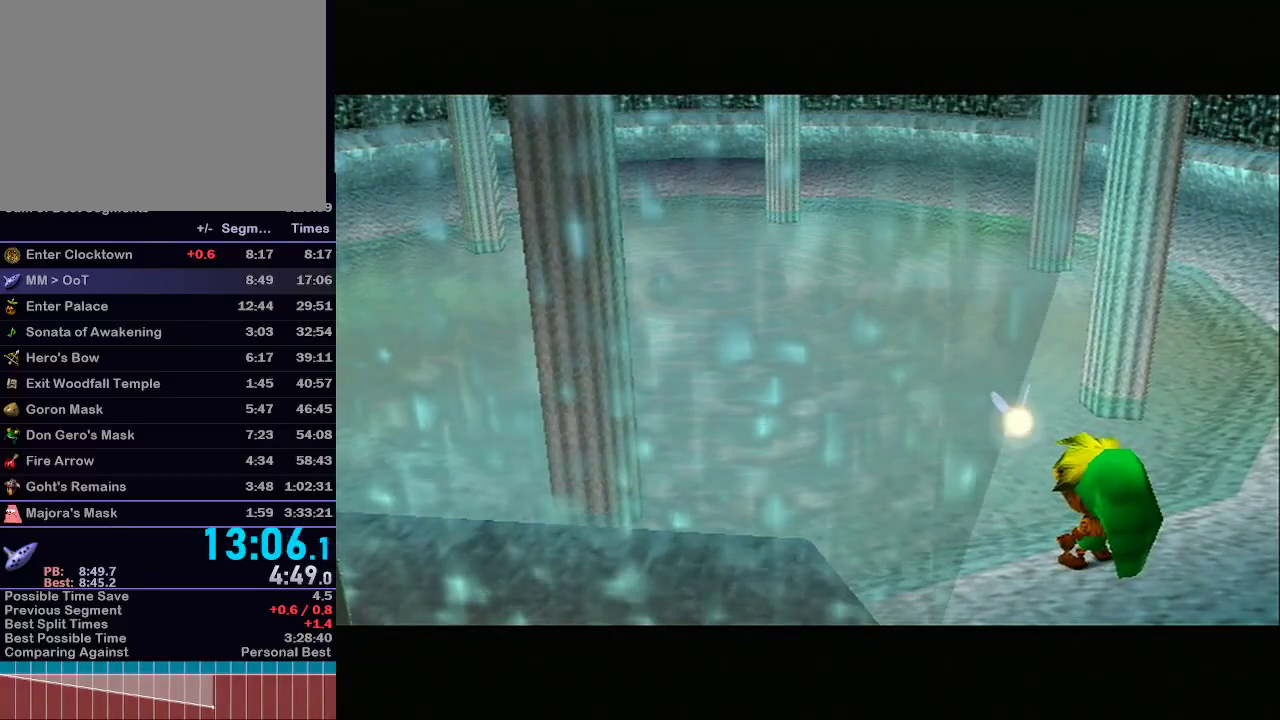
{"buttons": ["L1"], "left_stick": "center", "right_stick": "center", "events": []}
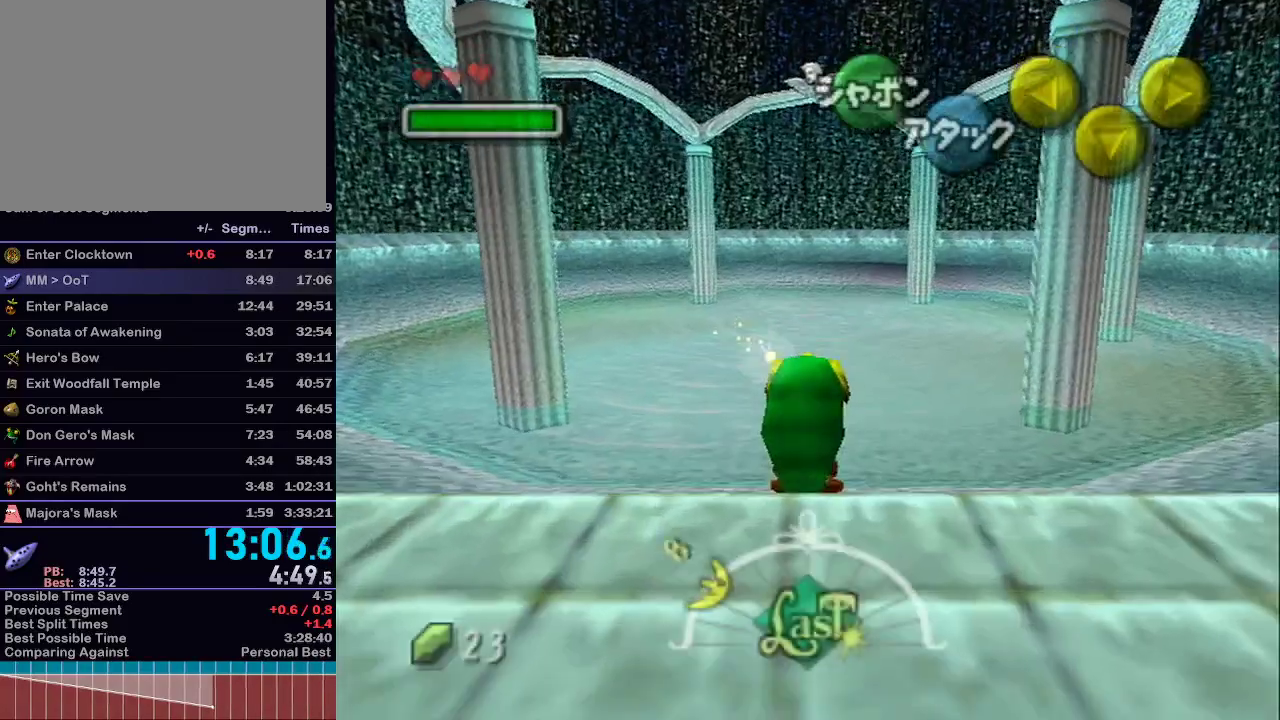
{"buttons": ["L1"], "left_stick": "down", "right_stick": "center", "events": [[17, "left_stick", "down"]]}
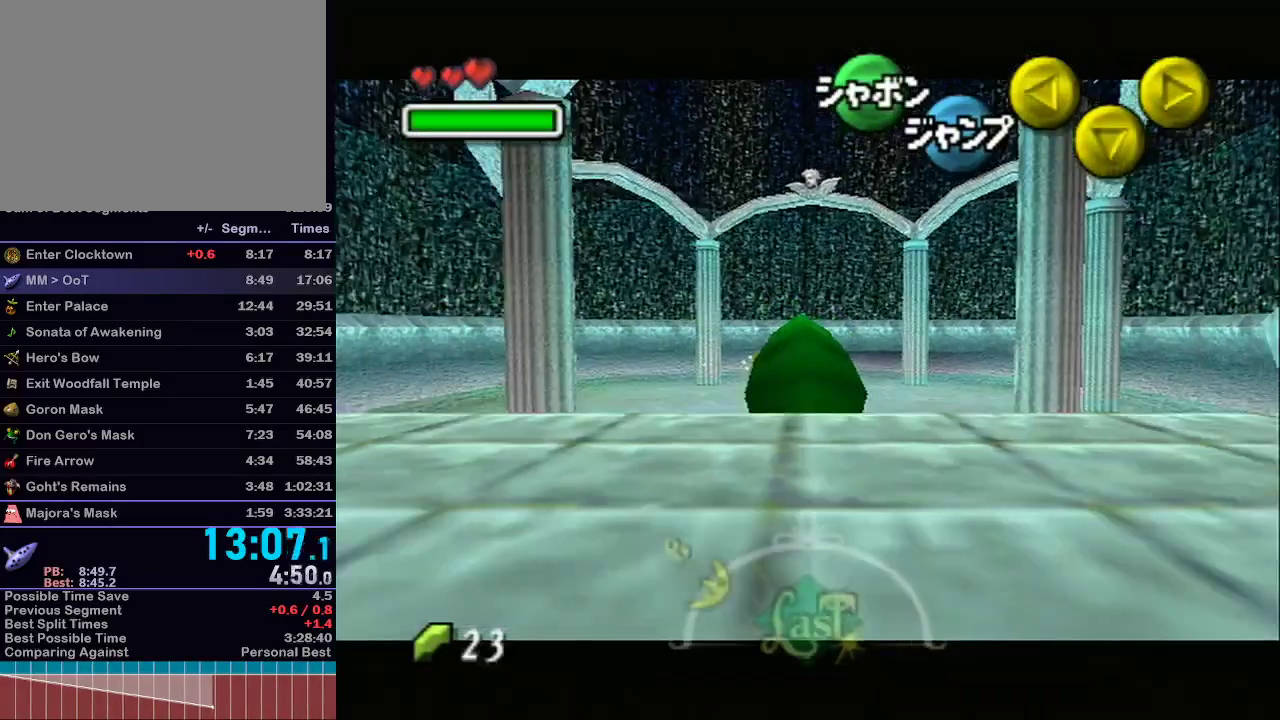
{"buttons": ["L1"], "left_stick": "down", "right_stick": "center", "events": []}
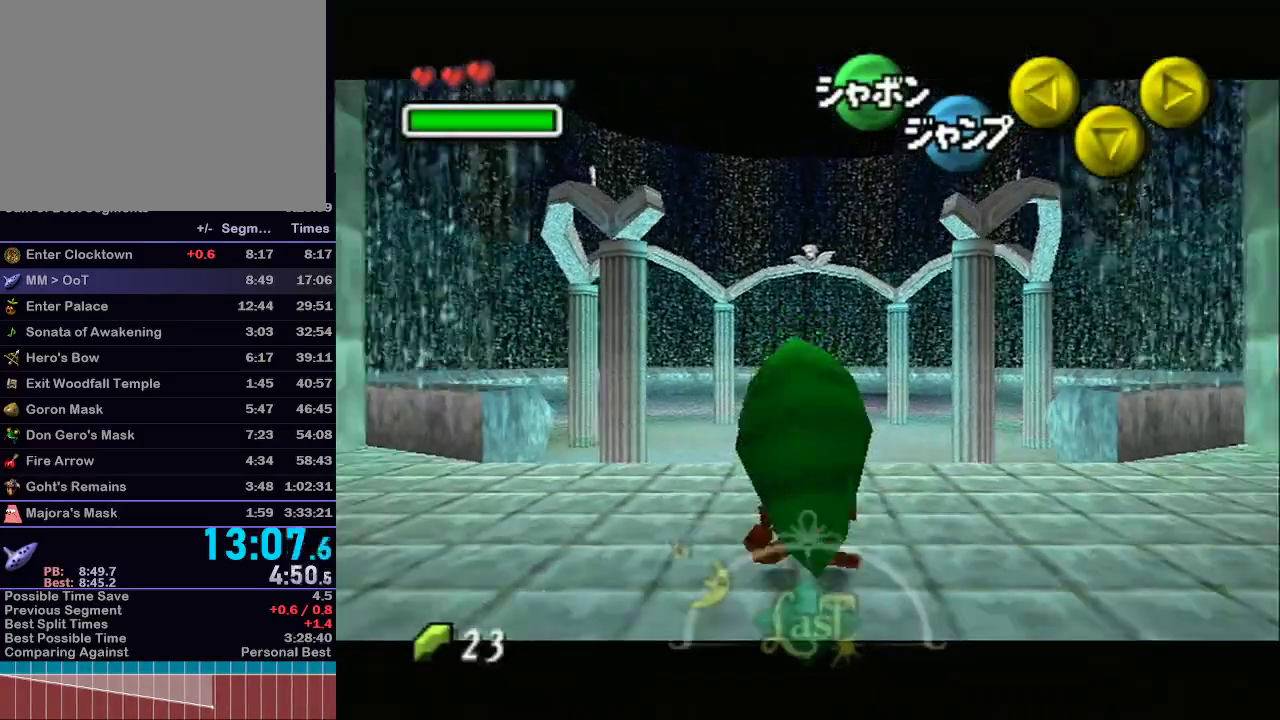
{"buttons": ["L1"], "left_stick": "down", "right_stick": "center", "events": []}
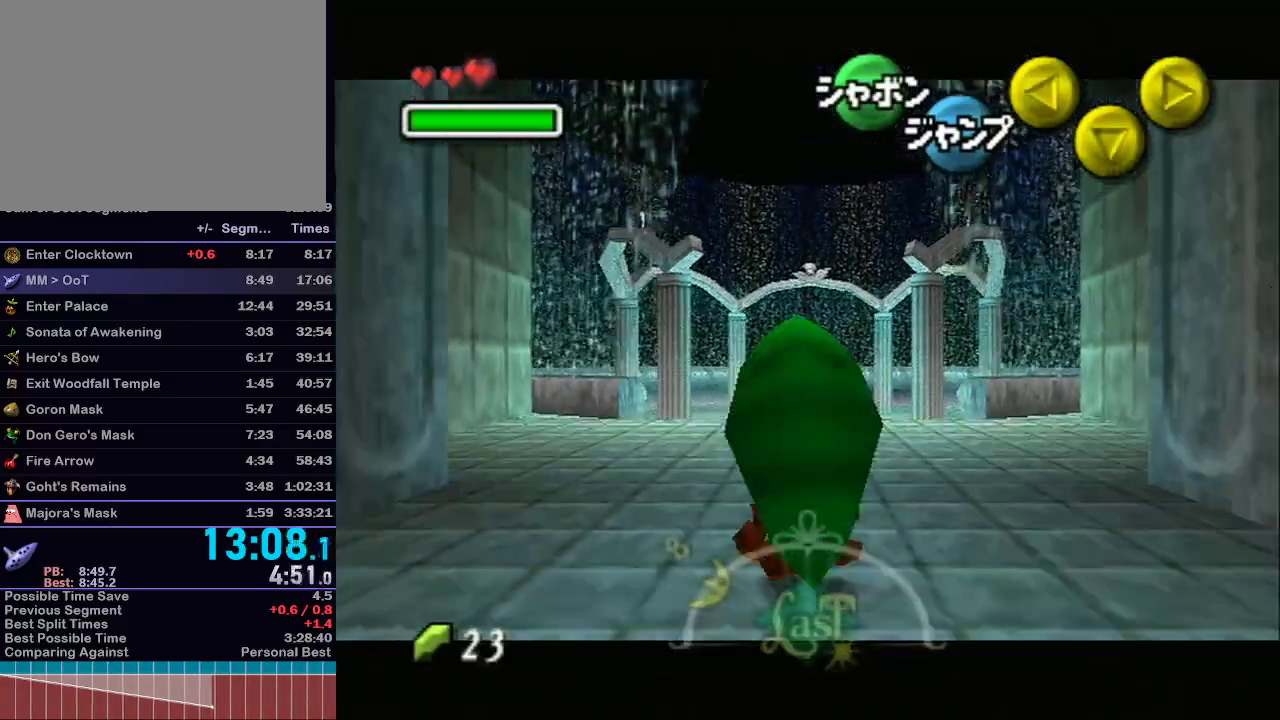
{"buttons": ["L1"], "left_stick": "down", "right_stick": "center", "events": []}
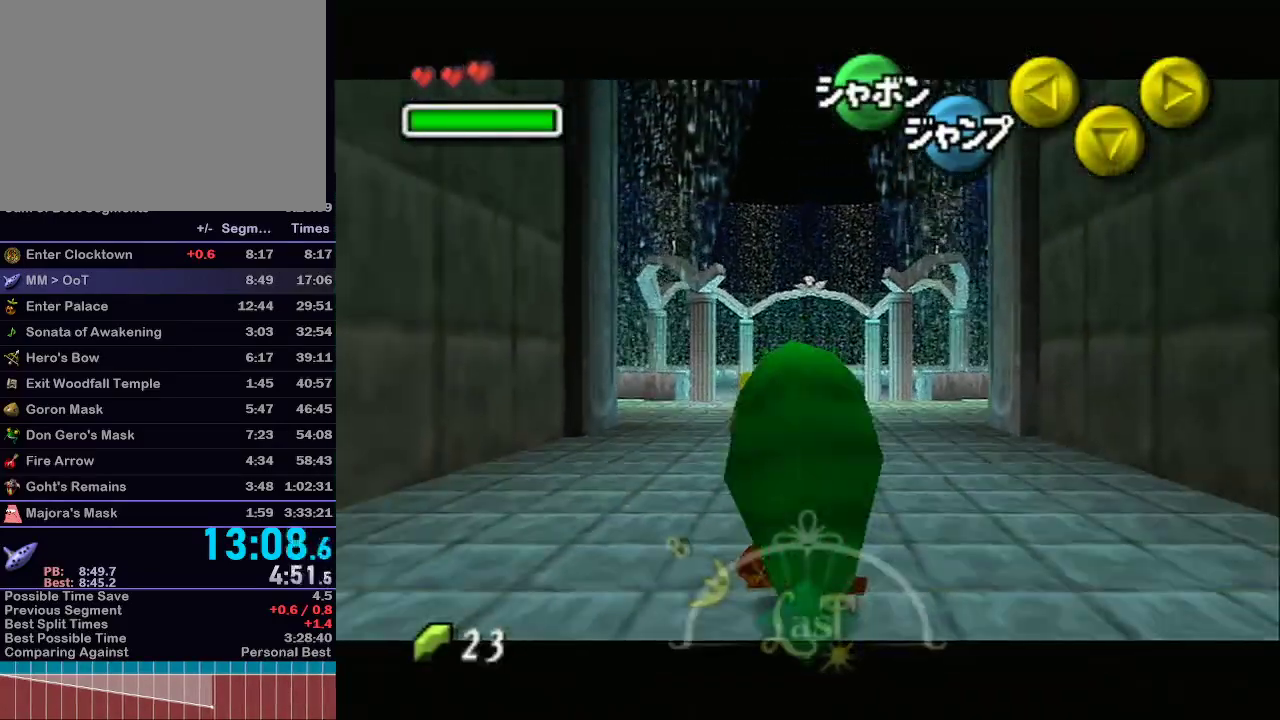
{"buttons": ["L1"], "left_stick": "down", "right_stick": "center", "events": []}
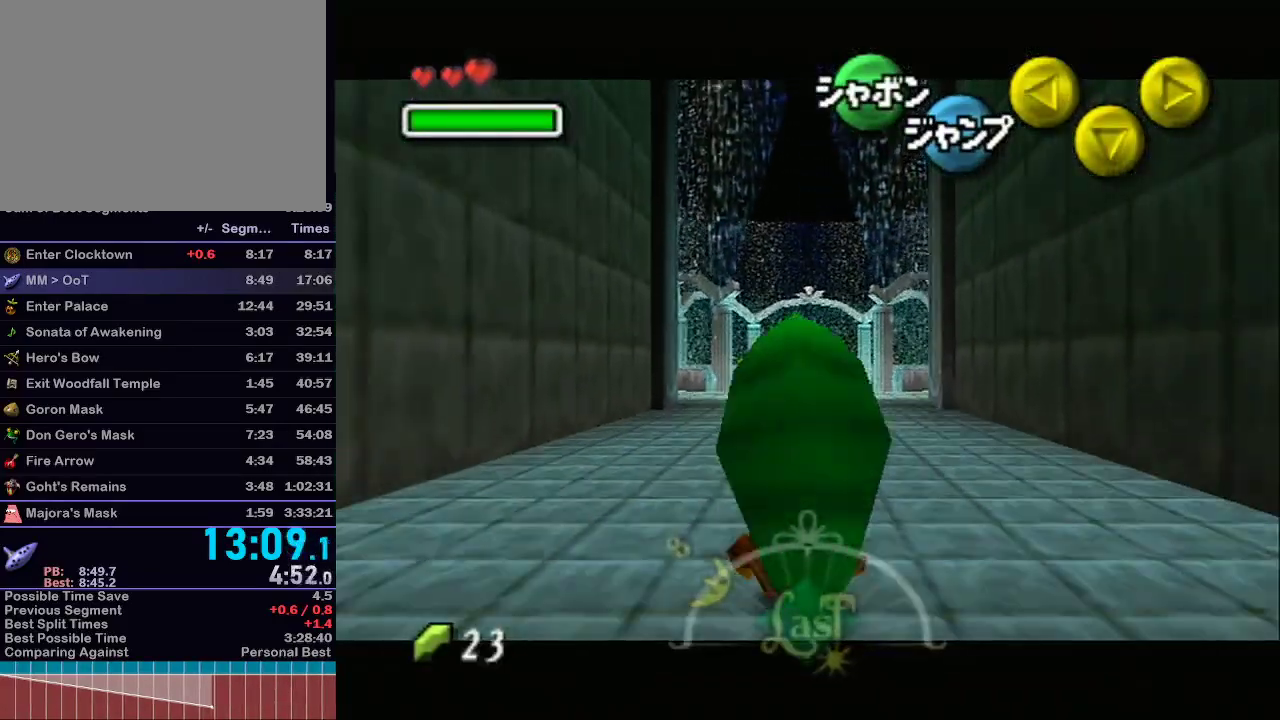
{"buttons": ["L1"], "left_stick": "down", "right_stick": "center", "events": []}
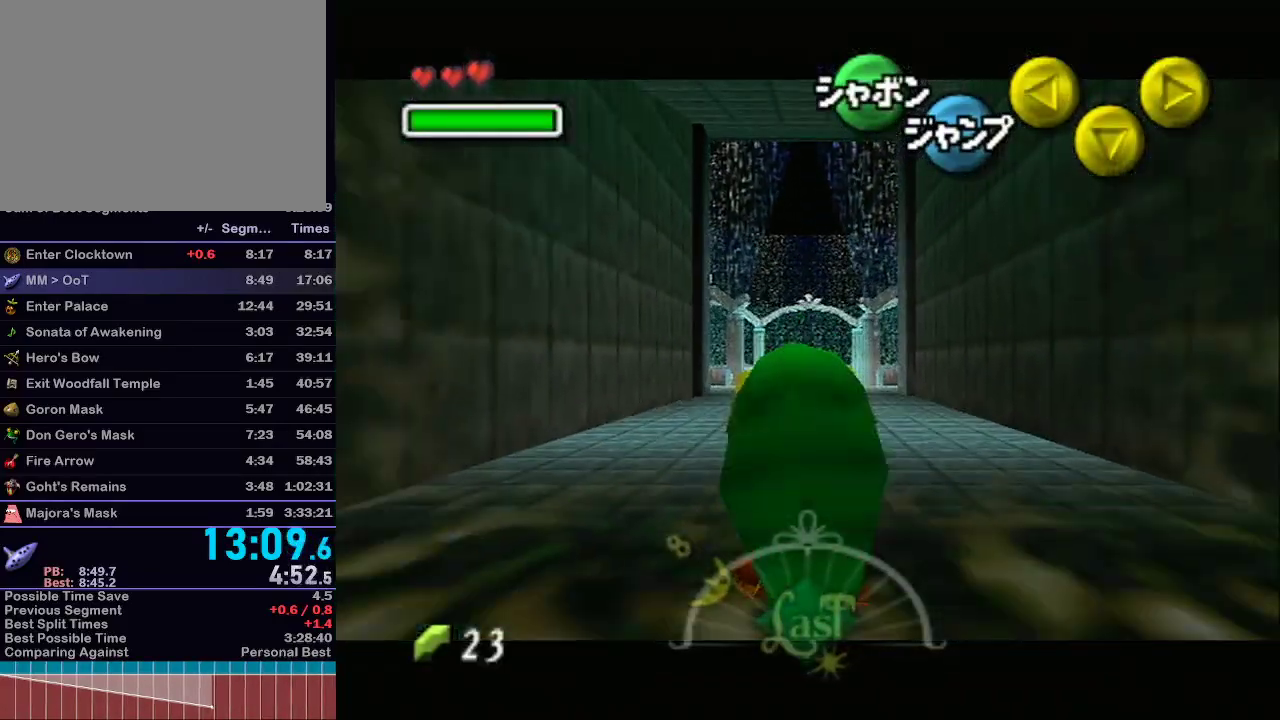
{"buttons": ["A", "L1"], "left_stick": "down", "right_stick": "center", "events": [[367, "A", "down"]]}
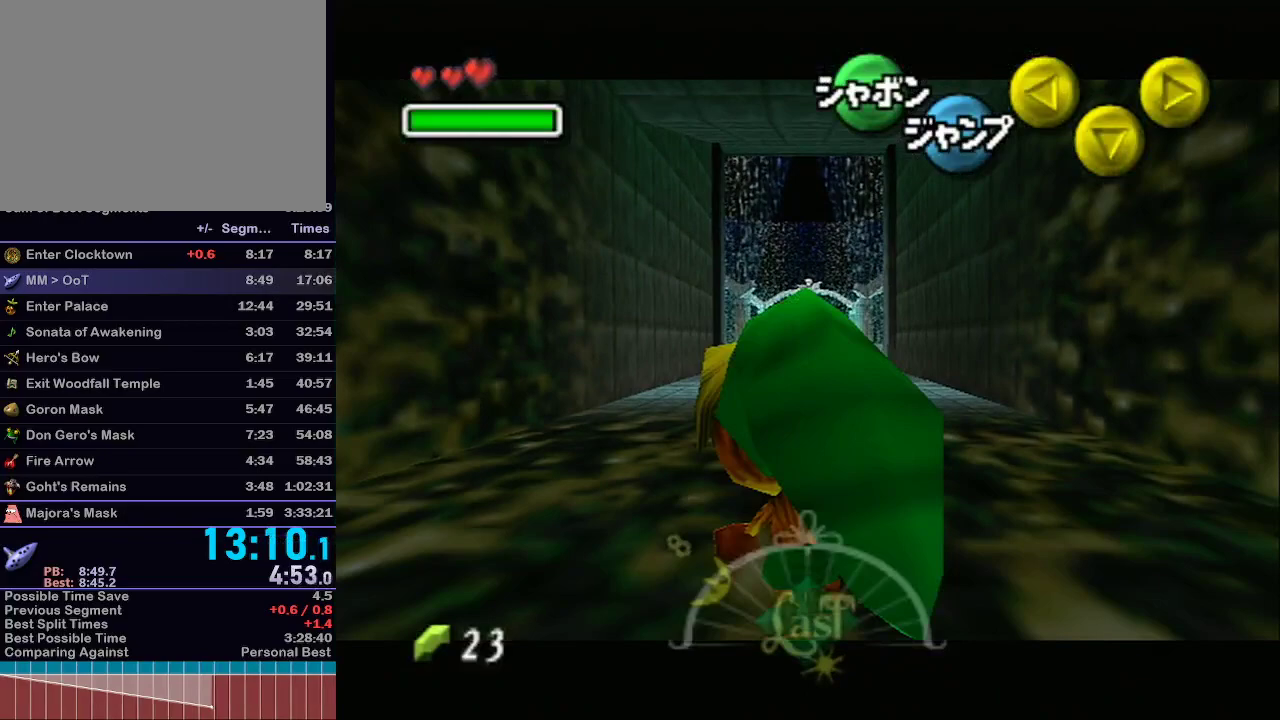
{"buttons": [], "left_stick": "center", "right_stick": "center", "events": [[117, "A", "up"], [433, "left_stick", "center"], [500, "L1", "up"]]}